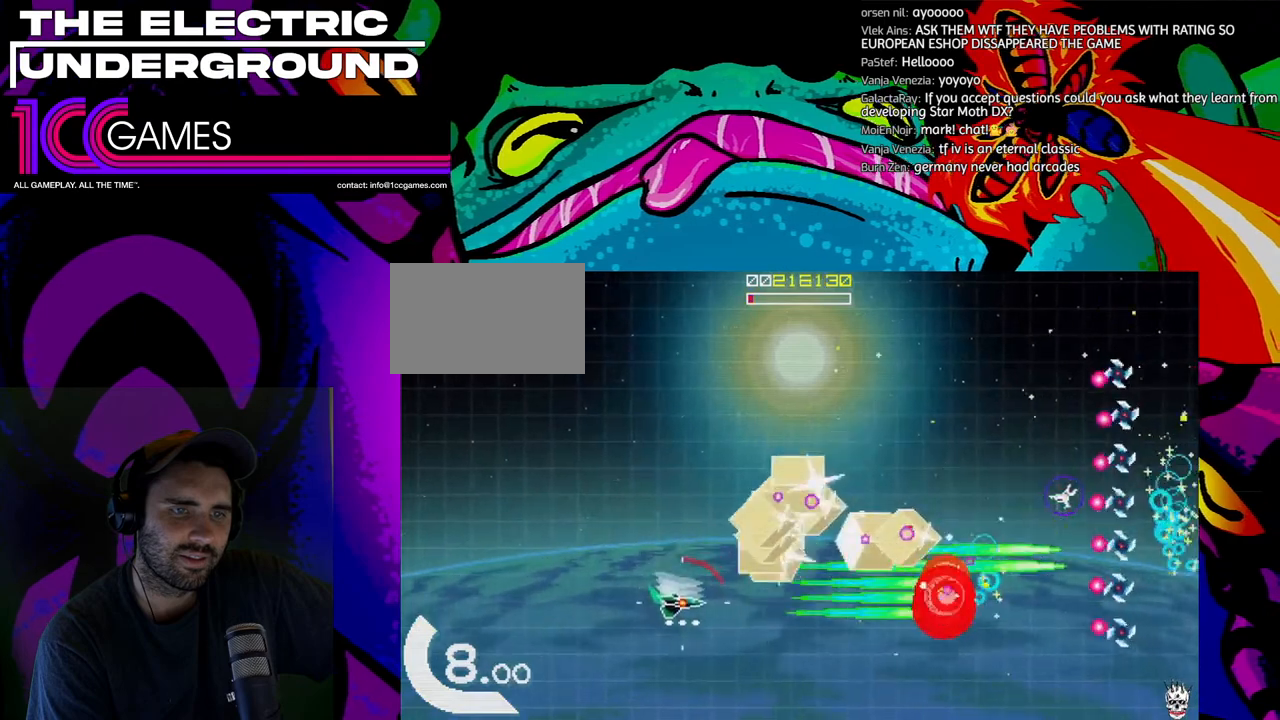
Gameplay with a controller (arcade stick); each line is a JSON object with the inputs held at the frame after it (dt_ms = milliseconds from this image to that frame). "events" lists button and stick changes between this image and that frame as [ms after this image, input, new state], when the widget could be followed in between. Not read: L3 R3.
{"dt_ms": 500, "buttons": ["SQUARE", "TRIANGLE"], "left_stick": "up", "events": [[133, "left_stick", "center"], [333, "left_stick", "up"]]}
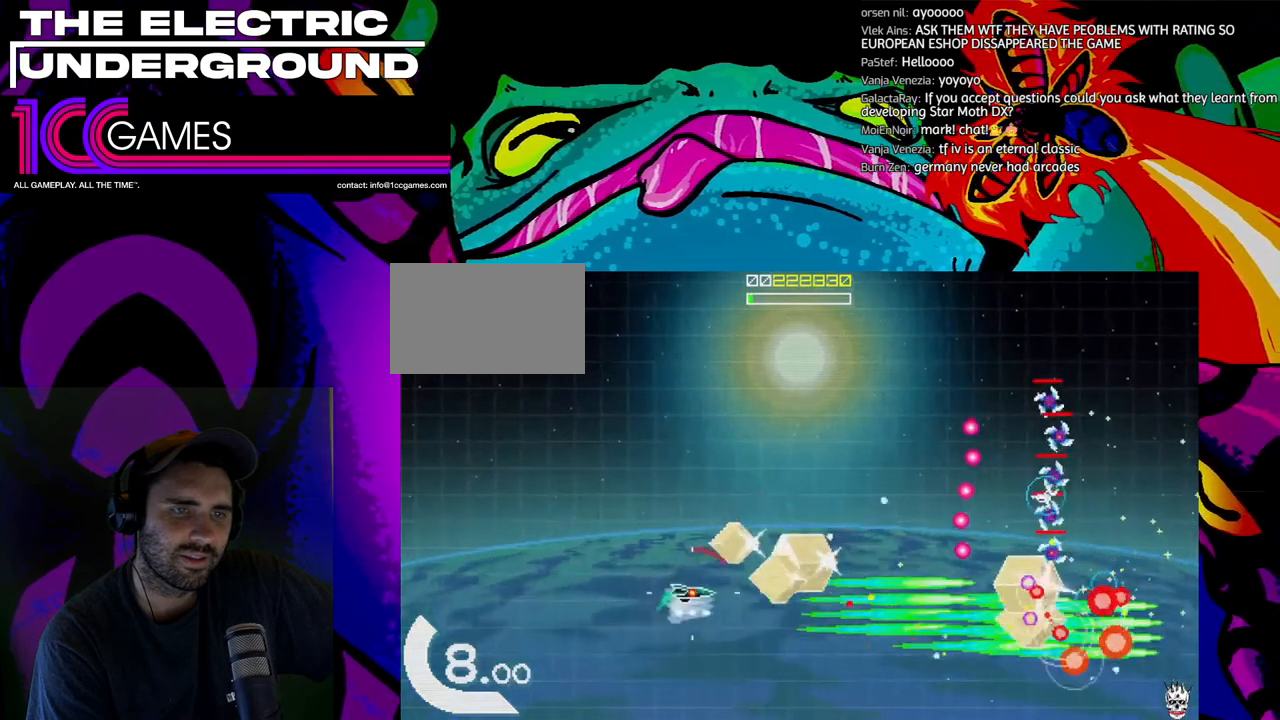
{"dt_ms": 1000, "buttons": ["SQUARE", "TRIANGLE"], "left_stick": "up"}
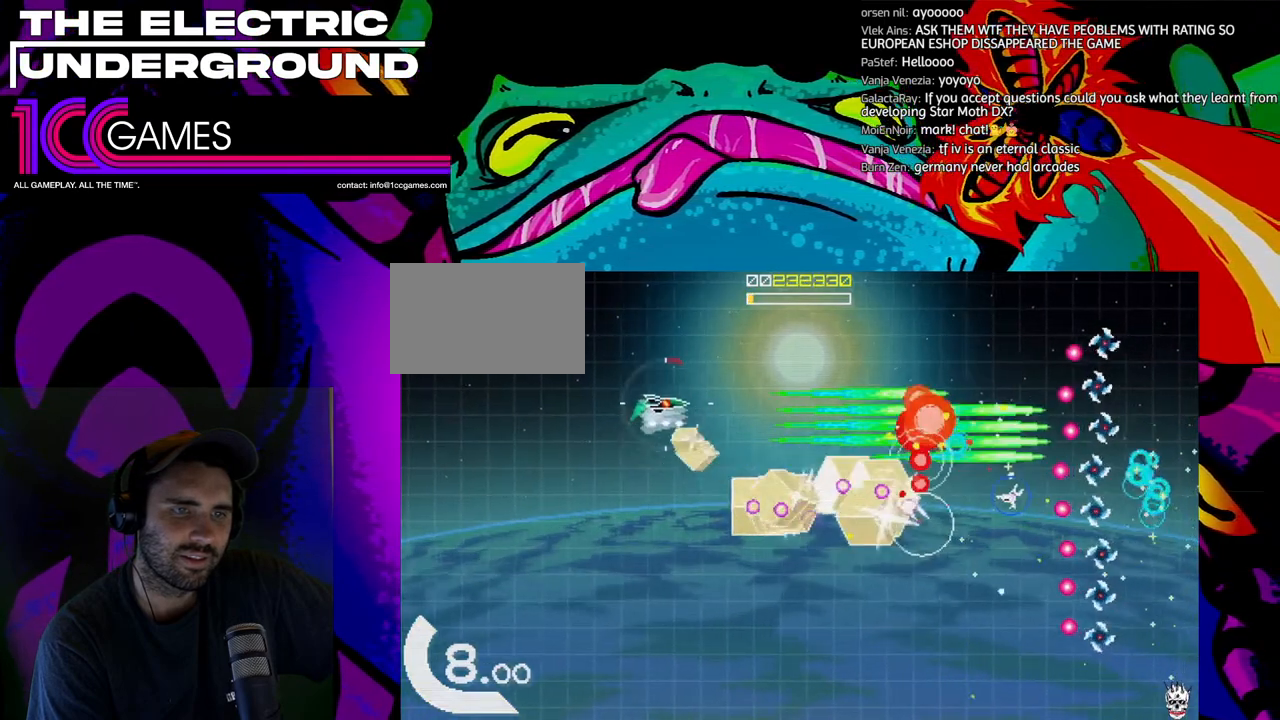
{"dt_ms": 500, "buttons": ["SQUARE", "TRIANGLE"], "left_stick": "down", "events": [[133, "left_stick", "center"], [200, "left_stick", "down"]]}
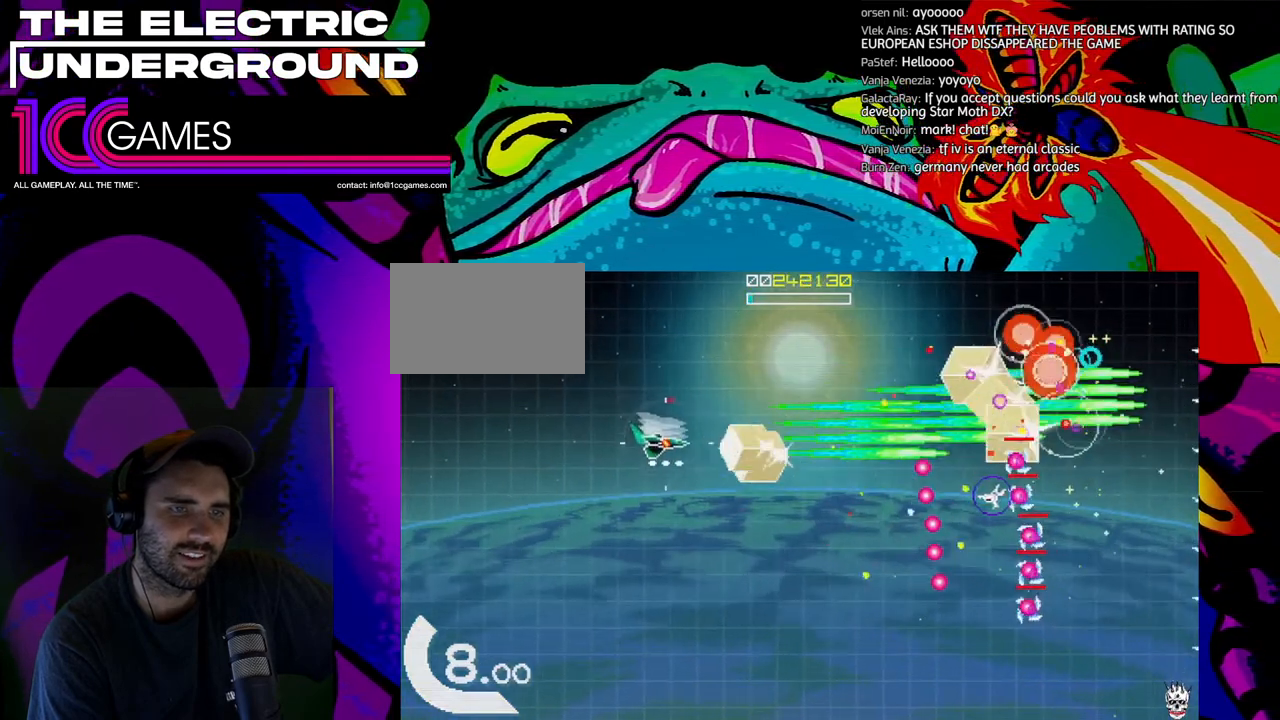
{"dt_ms": 500, "buttons": ["SQUARE", "TRIANGLE"], "left_stick": "down", "events": []}
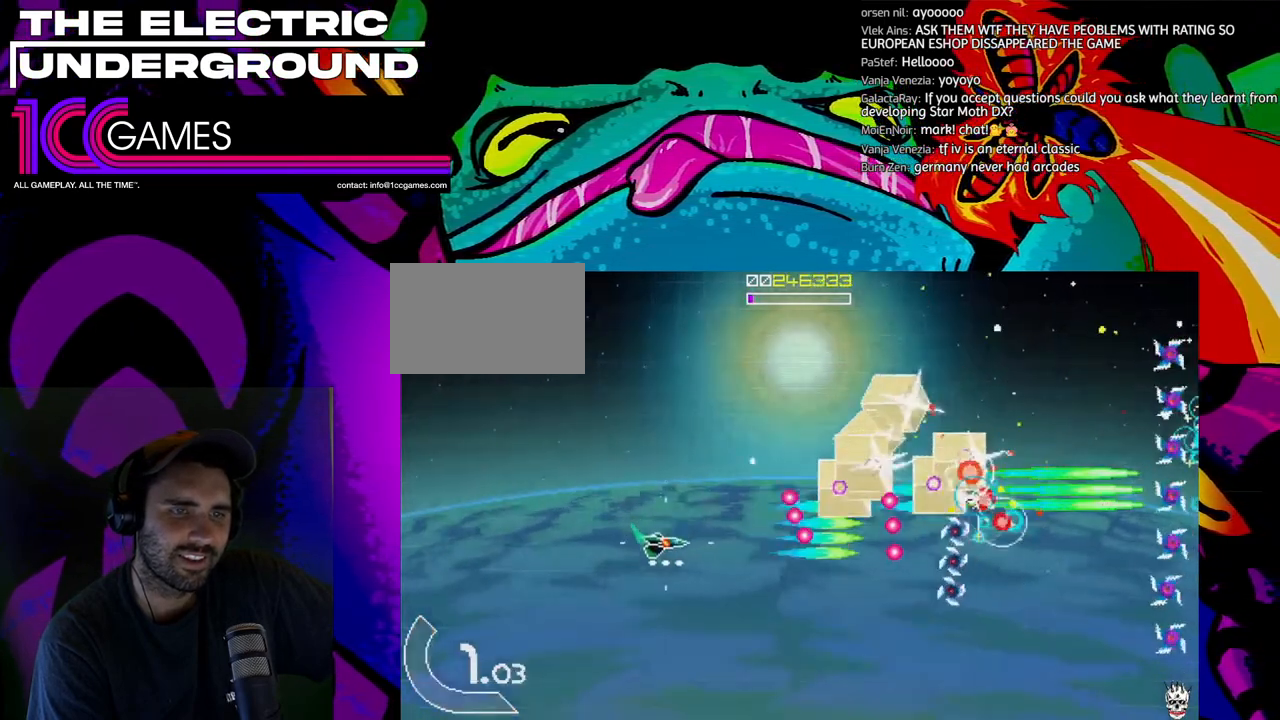
{"dt_ms": 500, "buttons": ["SQUARE", "TRIANGLE"], "left_stick": "right", "events": [[500, "left_stick", "right"]]}
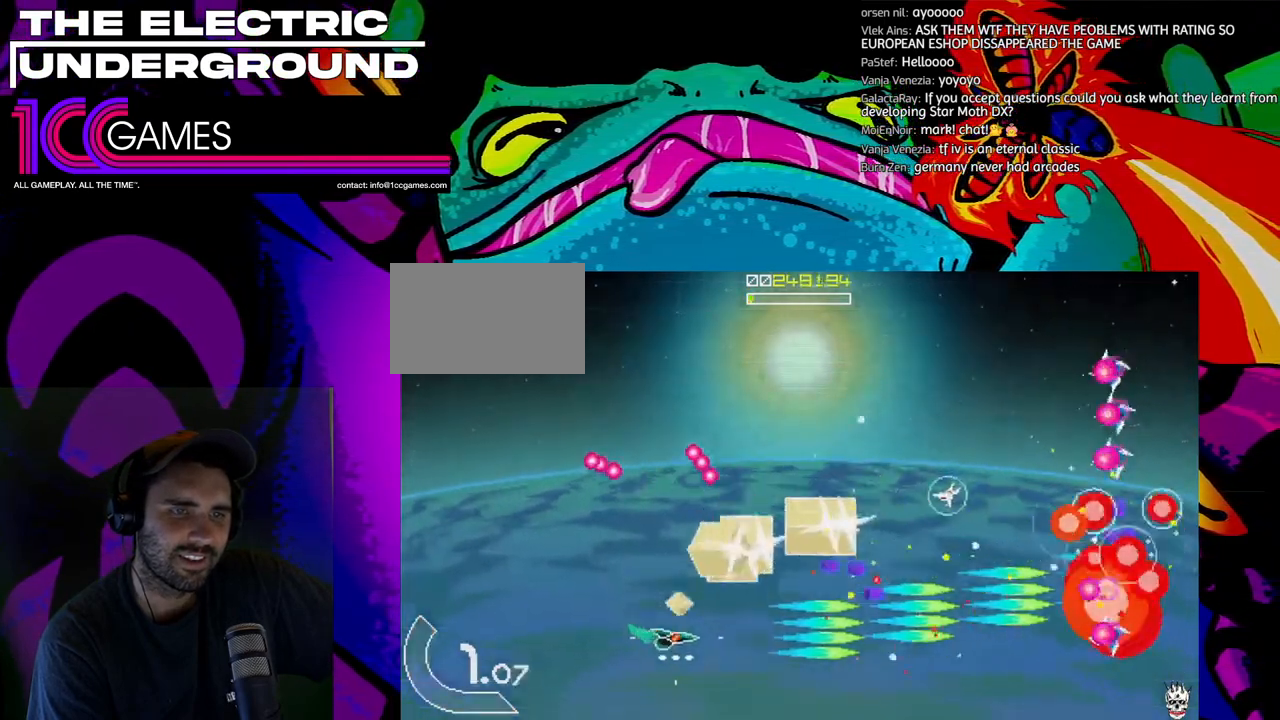
{"dt_ms": 500, "buttons": ["SQUARE", "TRIANGLE"], "left_stick": "up", "events": [[133, "left_stick", "up"]]}
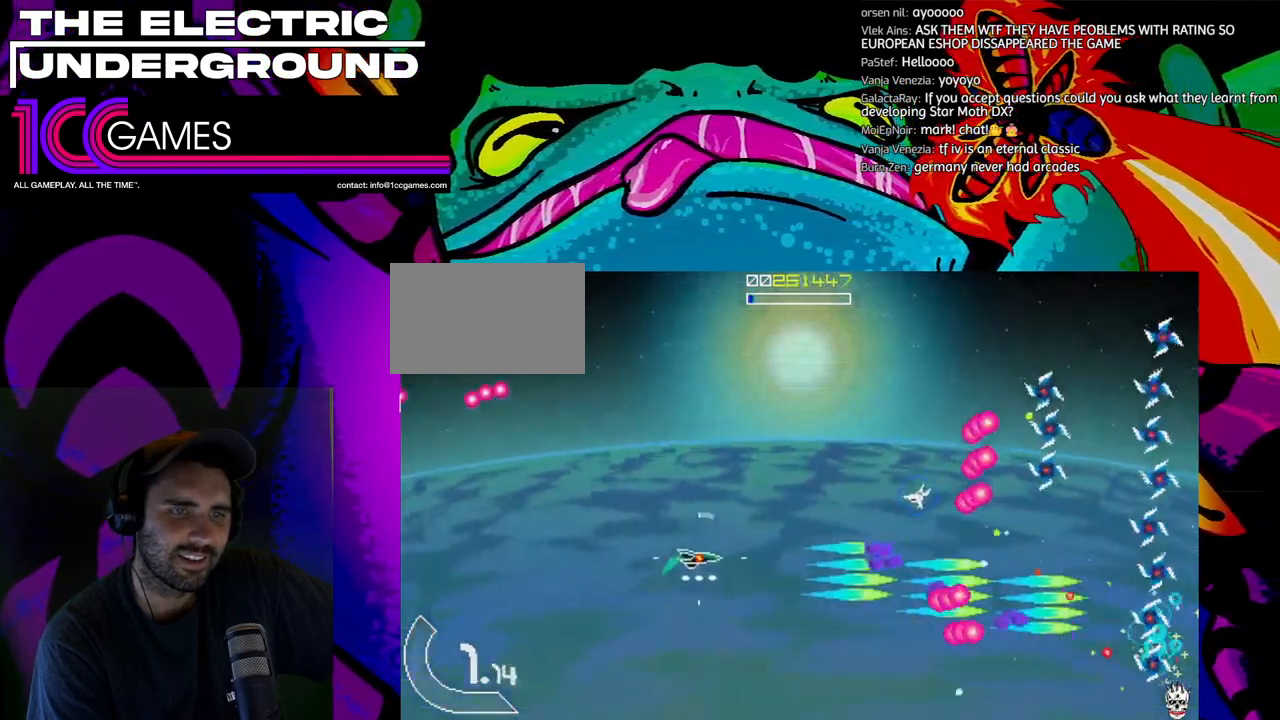
{"dt_ms": 500, "buttons": ["SQUARE", "TRIANGLE"], "left_stick": "up-left", "events": [[367, "left_stick", "up-left"]]}
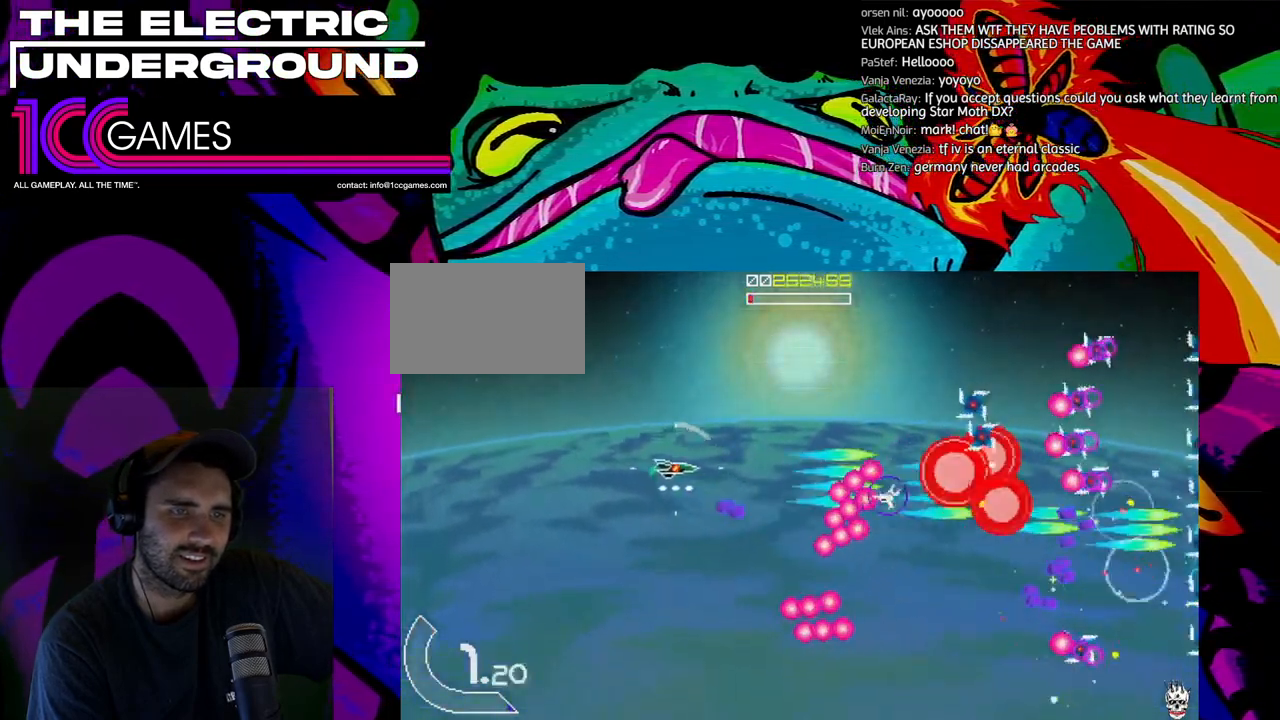
{"dt_ms": 500, "buttons": ["SQUARE", "TRIANGLE"], "left_stick": "up-left", "events": []}
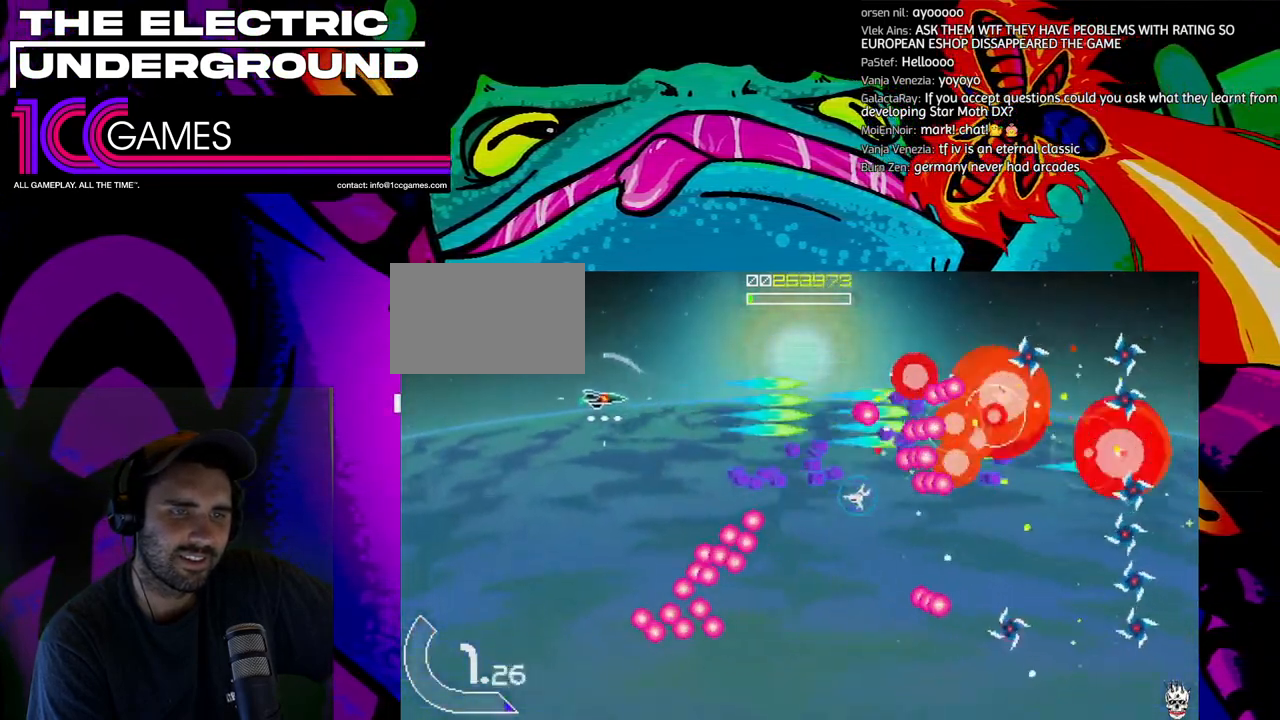
{"dt_ms": 500, "buttons": ["SQUARE", "TRIANGLE"], "left_stick": "right", "events": [[33, "left_stick", "up"], [367, "left_stick", "right"]]}